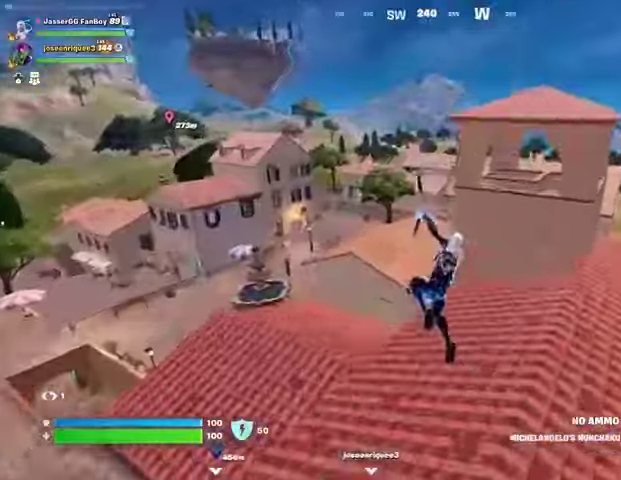
Gameplay with a controller (PlayStation layout); each line is a JSON object with the inputs held at the frame after it. "events" lists button and stick changes between this image and that frame as [ms after this image, input, new state], when the widget could be followed in between.
{"buttons": [], "left_stick": "up", "right_stick": "center", "events": [[33, "left_stick", "down-left"], [233, "left_stick", "left"], [400, "R1", "down"], [400, "right_stick", "left"], [433, "left_stick", "up"], [467, "R1", "up"], [500, "right_stick", "center"]]}
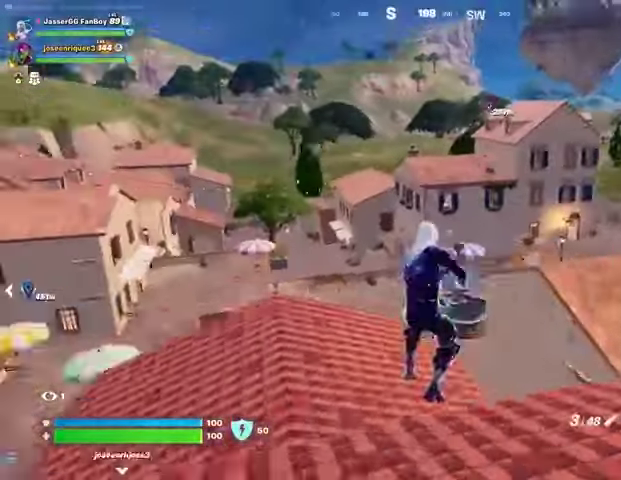
{"buttons": ["CROSS"], "left_stick": "up", "right_stick": "right", "events": [[133, "L3", "down"], [233, "L3", "up"], [433, "right_stick", "right"], [500, "CROSS", "down"]]}
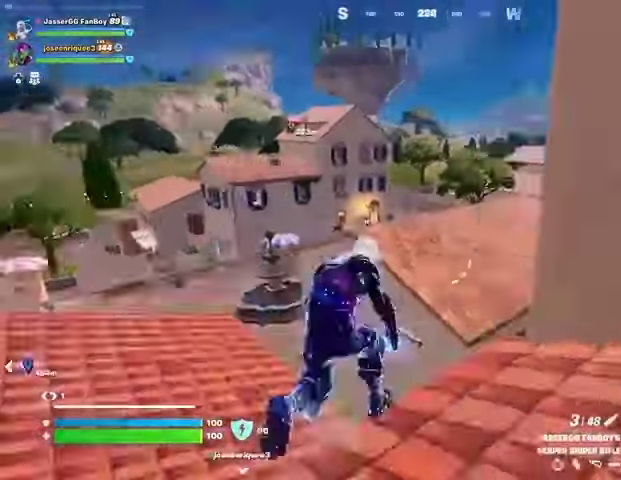
{"buttons": [], "left_stick": "up-left", "right_stick": "left", "events": [[67, "CROSS", "up"], [100, "right_stick", "down"], [167, "right_stick", "center"], [467, "left_stick", "up-left"], [500, "right_stick", "left"]]}
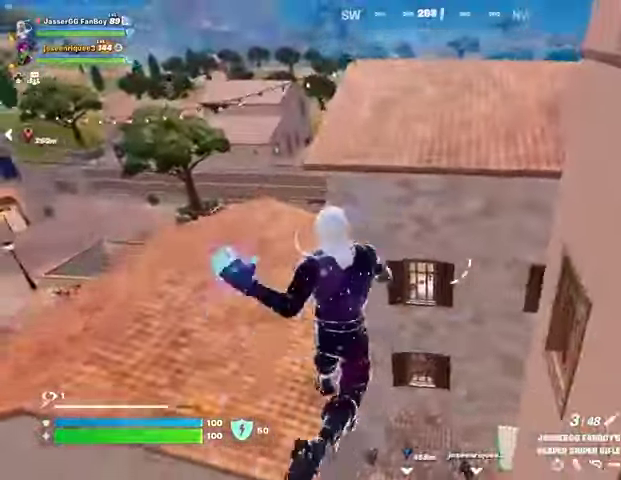
{"buttons": [], "left_stick": "up", "right_stick": "center", "events": [[100, "left_stick", "up"], [167, "right_stick", "center"]]}
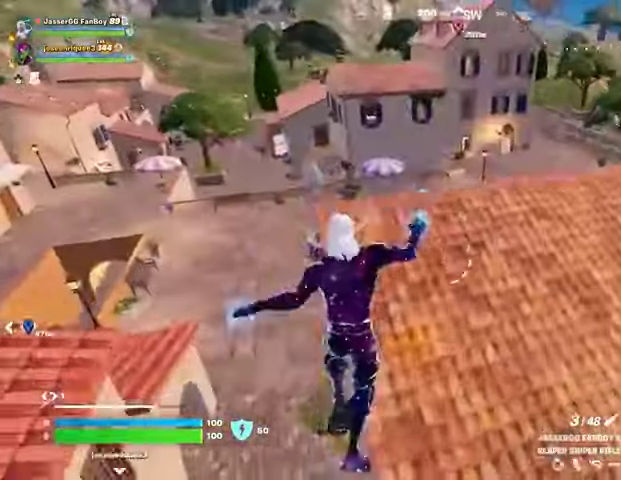
{"buttons": [], "left_stick": "up", "right_stick": "center", "events": []}
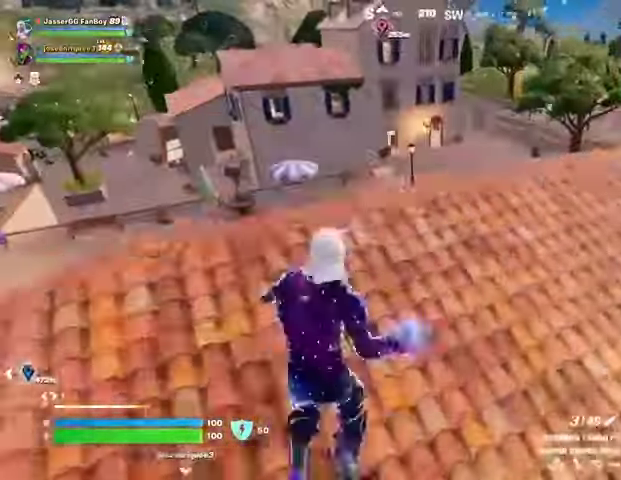
{"buttons": [], "left_stick": "up", "right_stick": "center", "events": [[200, "right_stick", "right"], [300, "right_stick", "center"]]}
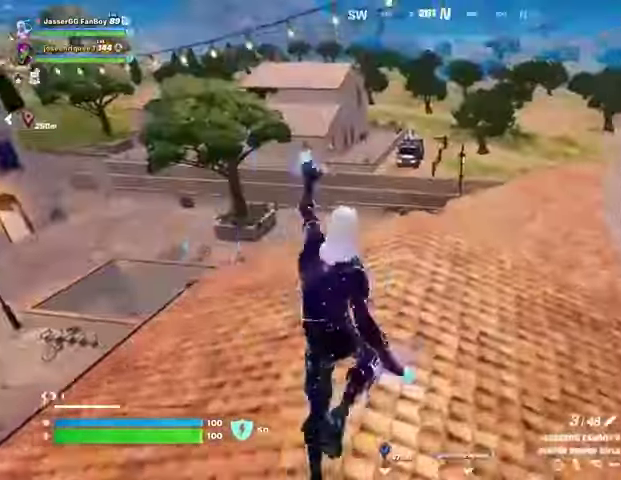
{"buttons": [], "left_stick": "up-right", "right_stick": "center", "events": [[133, "right_stick", "left"], [167, "left_stick", "up-right"], [300, "right_stick", "center"]]}
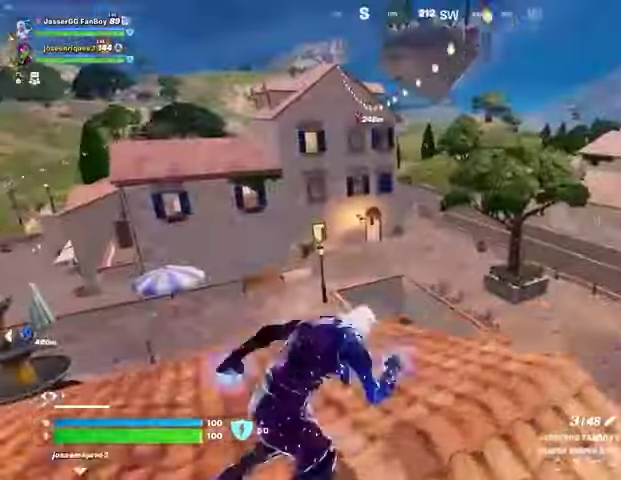
{"buttons": [], "left_stick": "right", "right_stick": "up-right", "events": [[67, "left_stick", "left"], [233, "CROSS", "down"], [300, "CROSS", "up"], [333, "left_stick", "right"], [433, "right_stick", "up-right"]]}
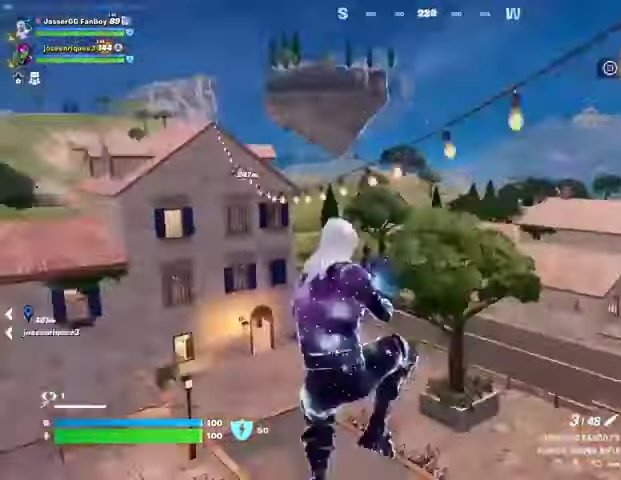
{"buttons": [], "left_stick": "up", "right_stick": "center", "events": [[33, "right_stick", "center"], [100, "SQUARE", "down"], [100, "left_stick", "up"], [167, "SQUARE", "up"], [167, "right_stick", "left"], [267, "right_stick", "center"]]}
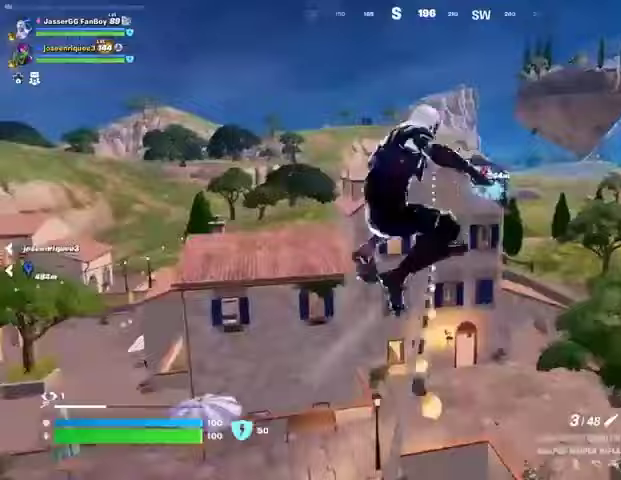
{"buttons": [], "left_stick": "up-right", "right_stick": "center", "events": [[133, "right_stick", "left"], [233, "left_stick", "up-right"], [267, "right_stick", "center"]]}
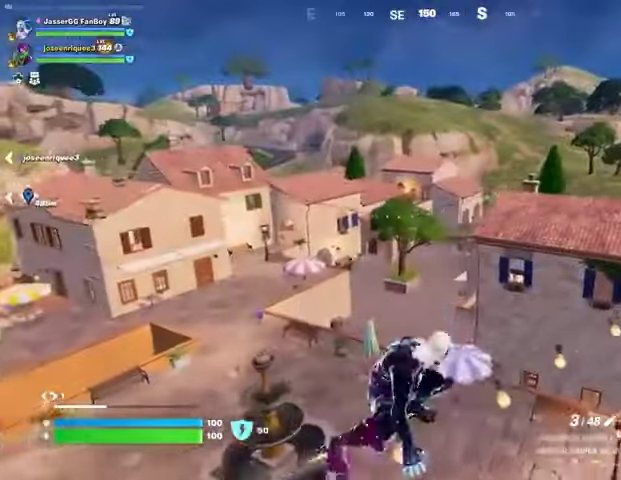
{"buttons": [], "left_stick": "up-right", "right_stick": "center", "events": []}
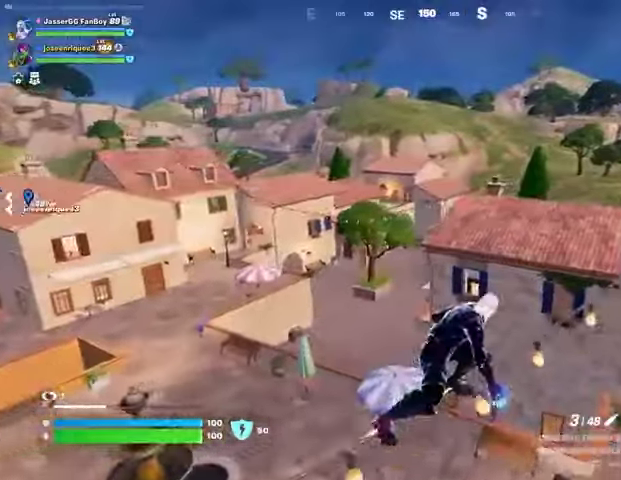
{"buttons": [], "left_stick": "up-right", "right_stick": "center", "events": [[33, "right_stick", "left"], [167, "right_stick", "center"]]}
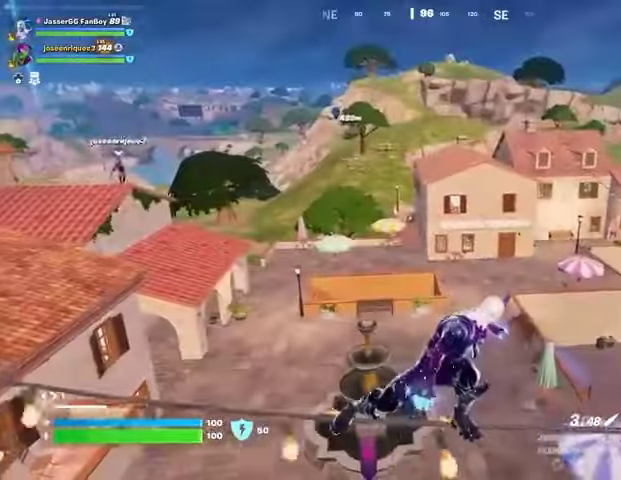
{"buttons": [], "left_stick": "up-right", "right_stick": "up-right", "events": [[333, "right_stick", "up-right"]]}
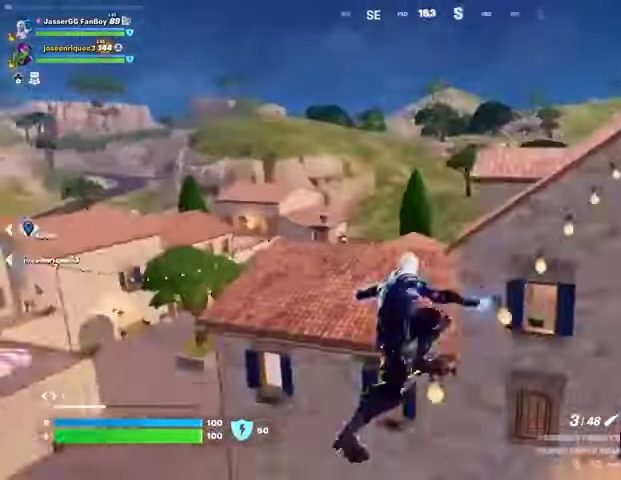
{"buttons": [], "left_stick": "up-right", "right_stick": "center", "events": [[67, "right_stick", "center"]]}
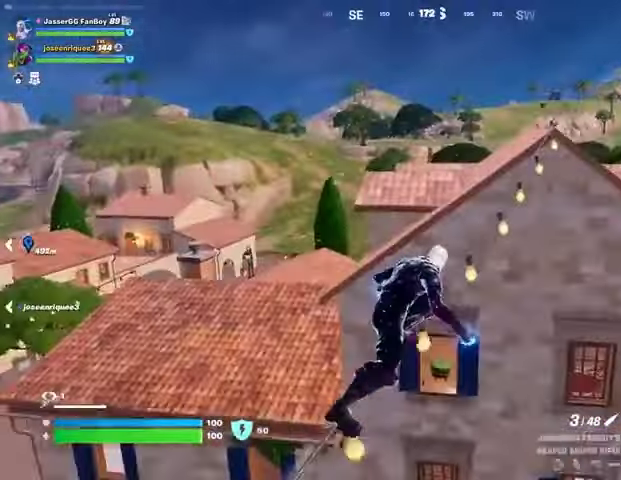
{"buttons": [], "left_stick": "up-right", "right_stick": "center", "events": []}
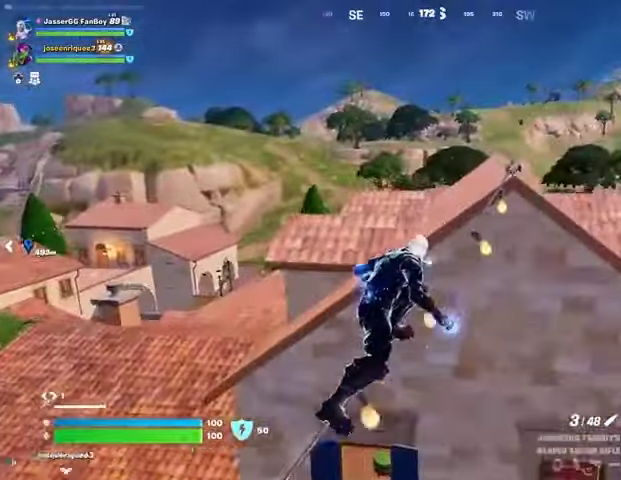
{"buttons": [], "left_stick": "up-right", "right_stick": "center", "events": [[367, "CROSS", "down"], [467, "CROSS", "up"]]}
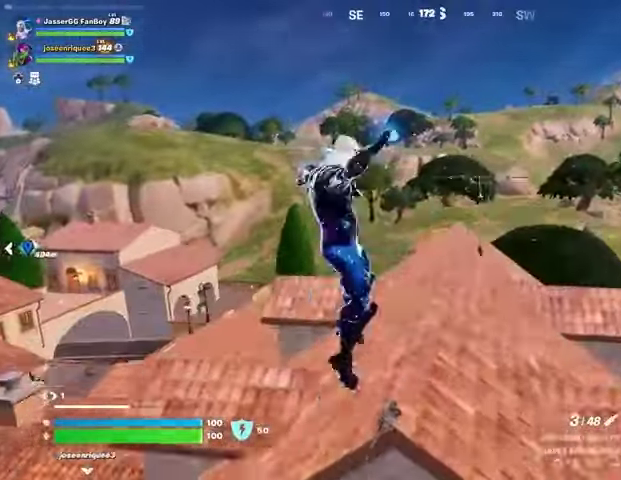
{"buttons": [], "left_stick": "up", "right_stick": "center", "events": [[300, "left_stick", "up"]]}
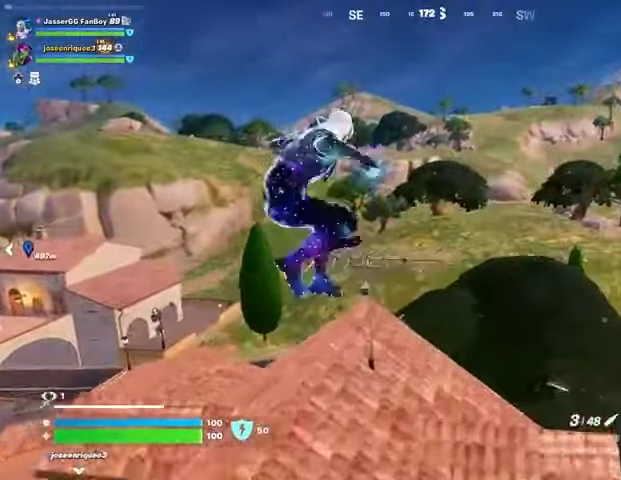
{"buttons": ["CROSS"], "left_stick": "down-right", "right_stick": "center", "events": [[133, "right_stick", "right"], [167, "left_stick", "up-left"], [267, "right_stick", "center"], [300, "left_stick", "center"], [367, "left_stick", "down-right"], [500, "CROSS", "down"]]}
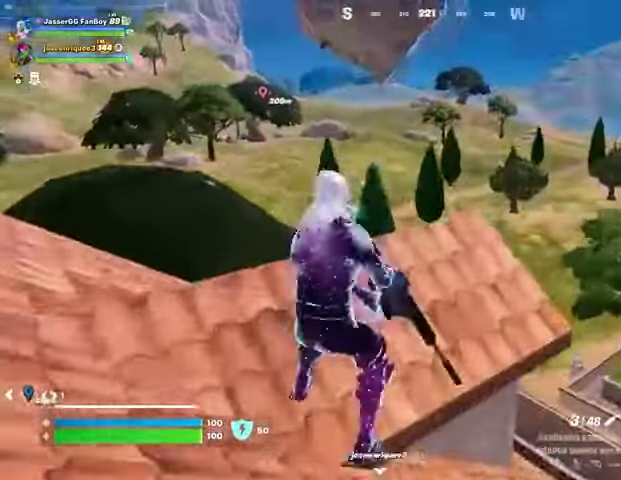
{"buttons": [], "left_stick": "left", "right_stick": "center", "events": [[67, "CROSS", "up"], [133, "left_stick", "left"], [167, "right_stick", "right"], [333, "right_stick", "center"]]}
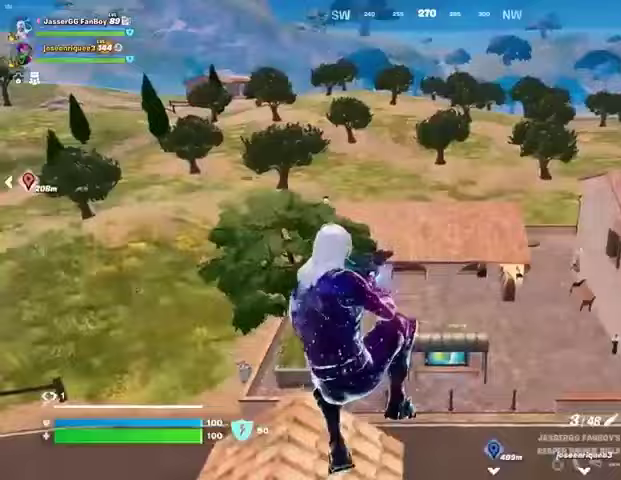
{"buttons": [], "left_stick": "left", "right_stick": "center", "events": [[300, "right_stick", "right"], [400, "right_stick", "center"]]}
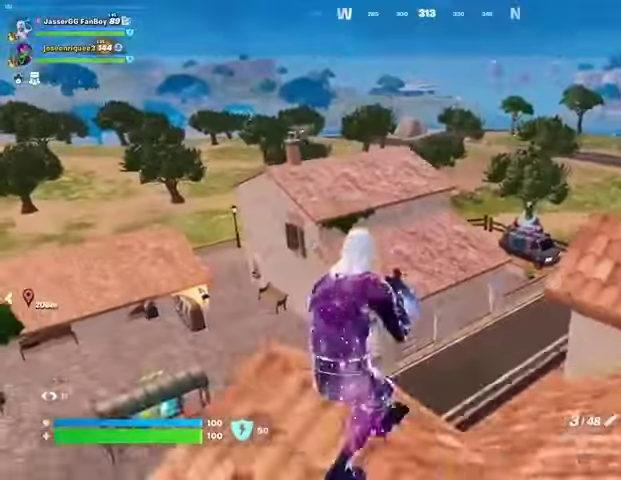
{"buttons": [], "left_stick": "down", "right_stick": "center", "events": [[100, "left_stick", "right"], [233, "CROSS", "down"], [267, "left_stick", "down-right"], [300, "CROSS", "up"], [367, "left_stick", "down"]]}
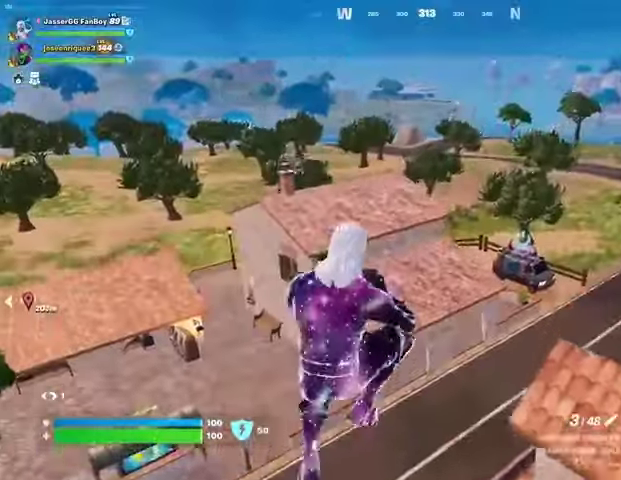
{"buttons": [], "left_stick": "down-left", "right_stick": "center", "events": [[100, "left_stick", "down-left"], [233, "right_stick", "left"], [367, "right_stick", "center"]]}
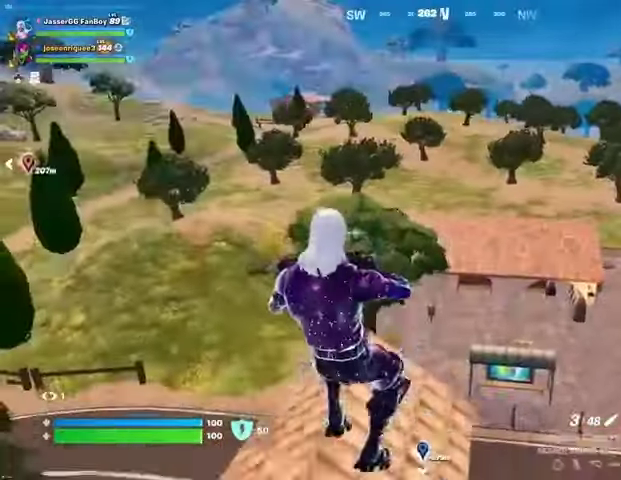
{"buttons": [], "left_stick": "down-left", "right_stick": "left", "events": [[167, "CROSS", "down"], [267, "CROSS", "up"], [433, "right_stick", "left"]]}
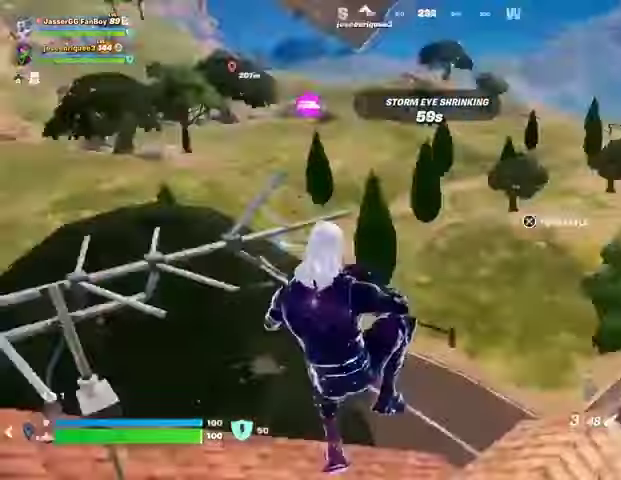
{"buttons": [], "left_stick": "left", "right_stick": "center", "events": [[33, "left_stick", "left"], [100, "right_stick", "center"], [267, "right_stick", "left"], [467, "right_stick", "center"]]}
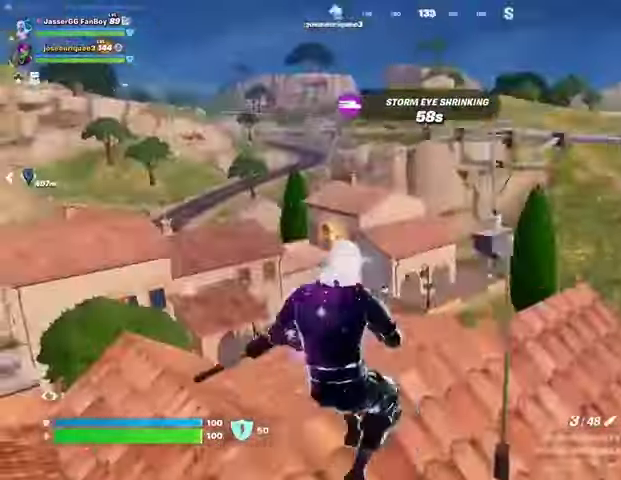
{"buttons": [], "left_stick": "up-right", "right_stick": "center", "events": [[133, "left_stick", "up-left"], [233, "left_stick", "up"], [233, "right_stick", "left"], [367, "right_stick", "center"], [433, "left_stick", "up-right"]]}
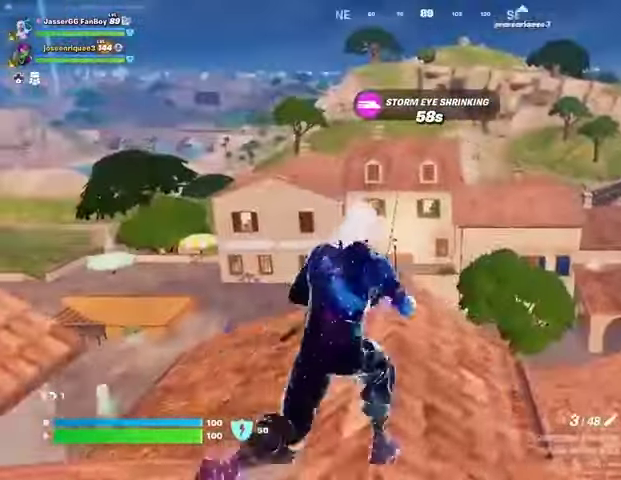
{"buttons": [], "left_stick": "up-left", "right_stick": "center", "events": [[133, "left_stick", "up"], [233, "left_stick", "up-left"]]}
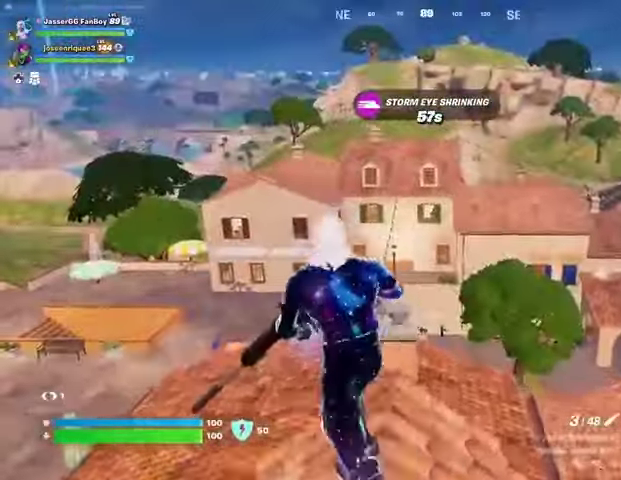
{"buttons": [], "left_stick": "up", "right_stick": "center", "events": [[33, "left_stick", "up"], [100, "right_stick", "down-left"], [200, "left_stick", "up-right"], [233, "right_stick", "center"], [333, "left_stick", "up"]]}
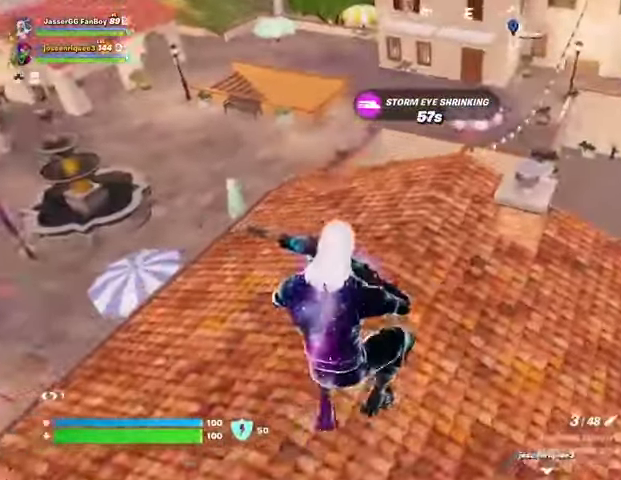
{"buttons": ["L3"], "left_stick": "up", "right_stick": "center", "events": [[133, "right_stick", "up-right"], [400, "right_stick", "center"], [467, "L3", "down"]]}
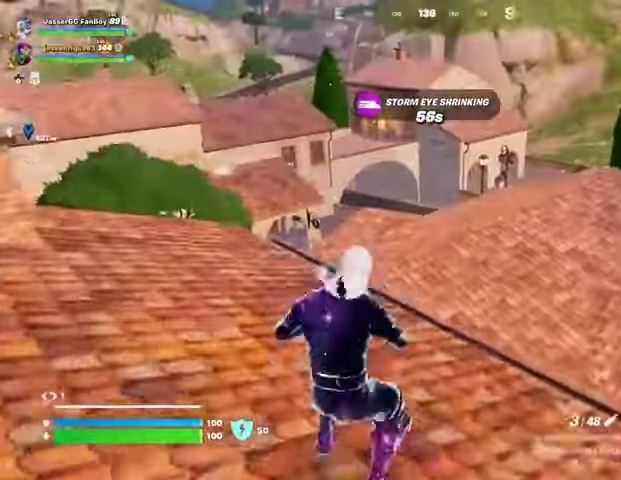
{"buttons": [], "left_stick": "up", "right_stick": "left", "events": [[67, "L3", "up"], [333, "CROSS", "down"], [400, "CROSS", "up"], [400, "L1", "down"], [467, "L1", "up"], [500, "right_stick", "left"]]}